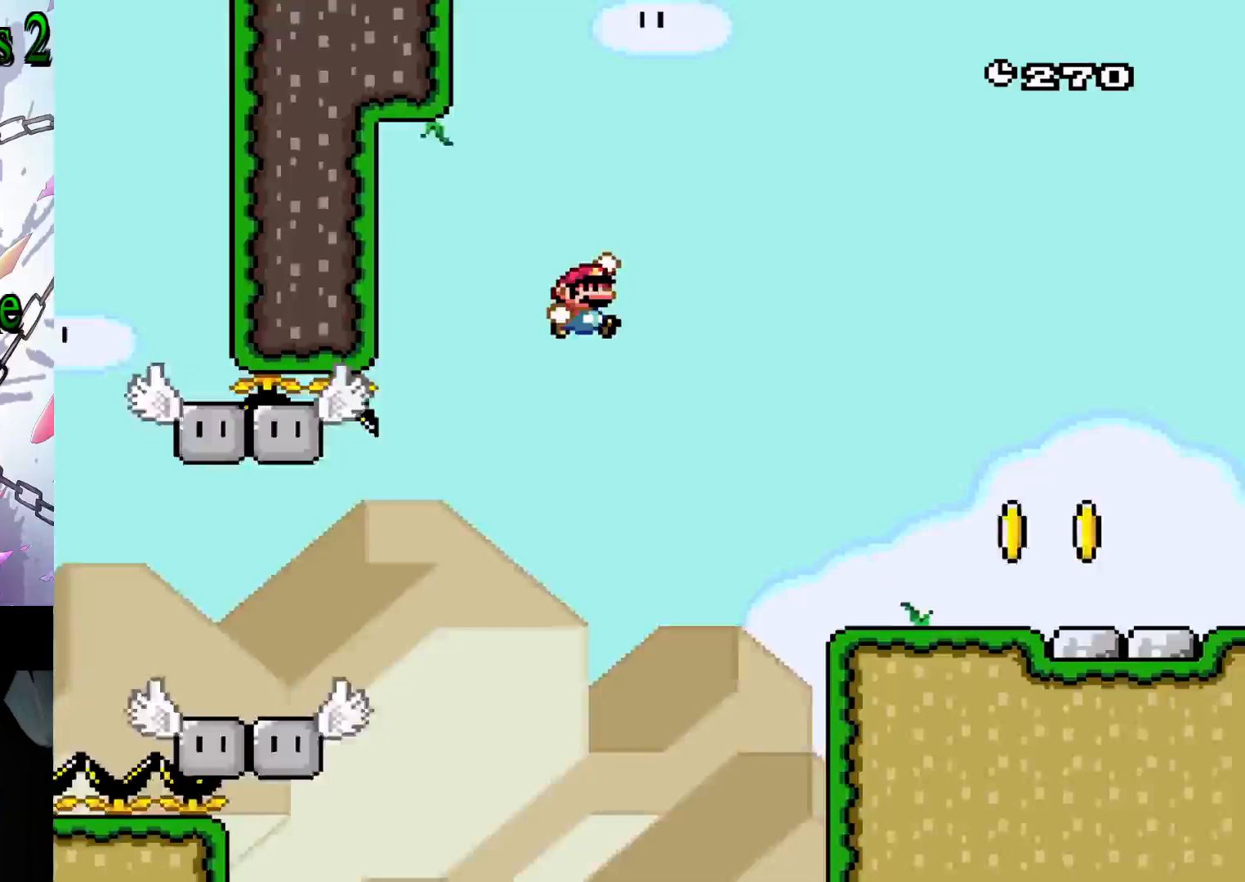
Gameplay with a controller (Nintendo layout); each line is a JSON object with the inputs held at the frame after it. "events" lists button and stick changes between this image and that frame as [ms after this image, input, new state], when the widget could be followed in between. Not read: L3 R3.
{"buttons": ["Y", "DPAD_RIGHT"], "events": [[417, "B", "up"]]}
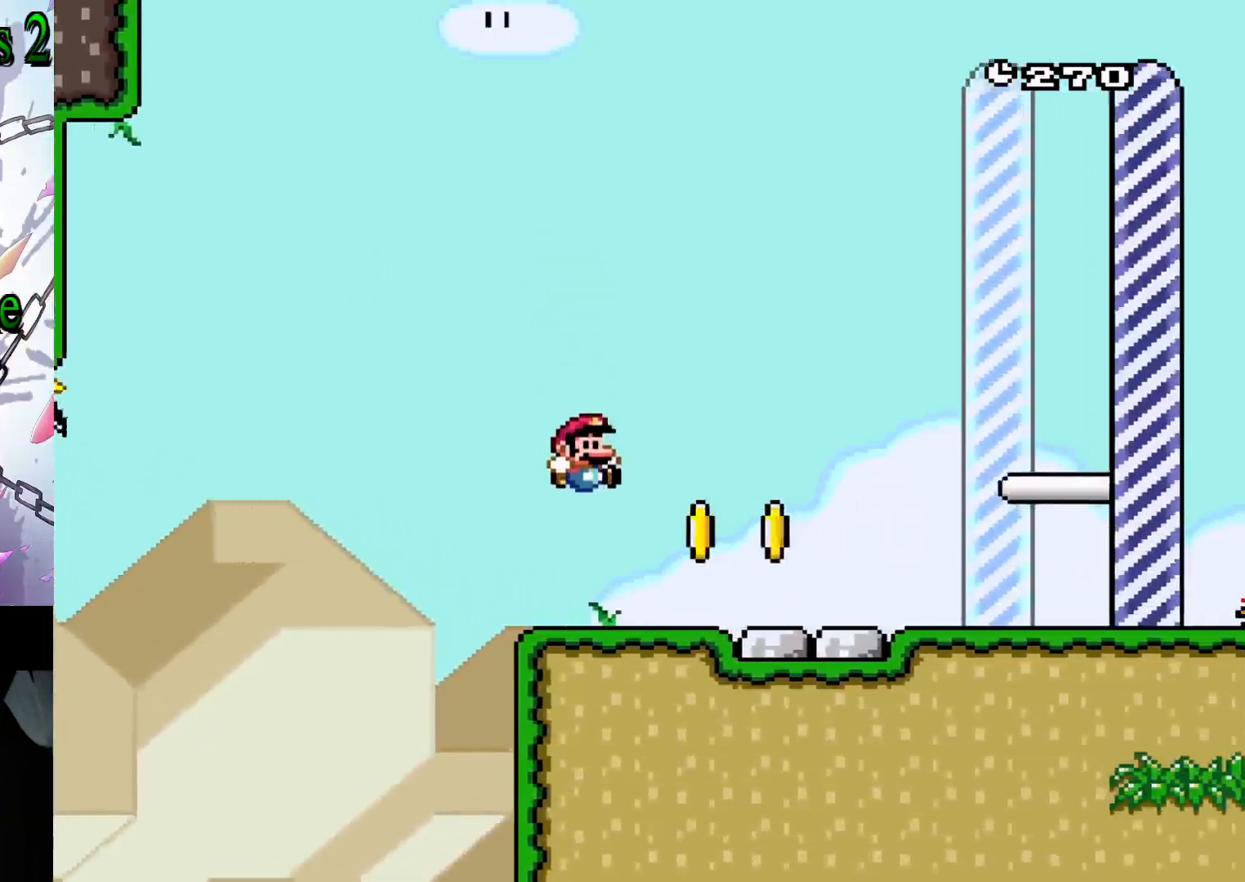
{"buttons": ["B", "Y", "DPAD_RIGHT"], "events": [[200, "B", "down"]]}
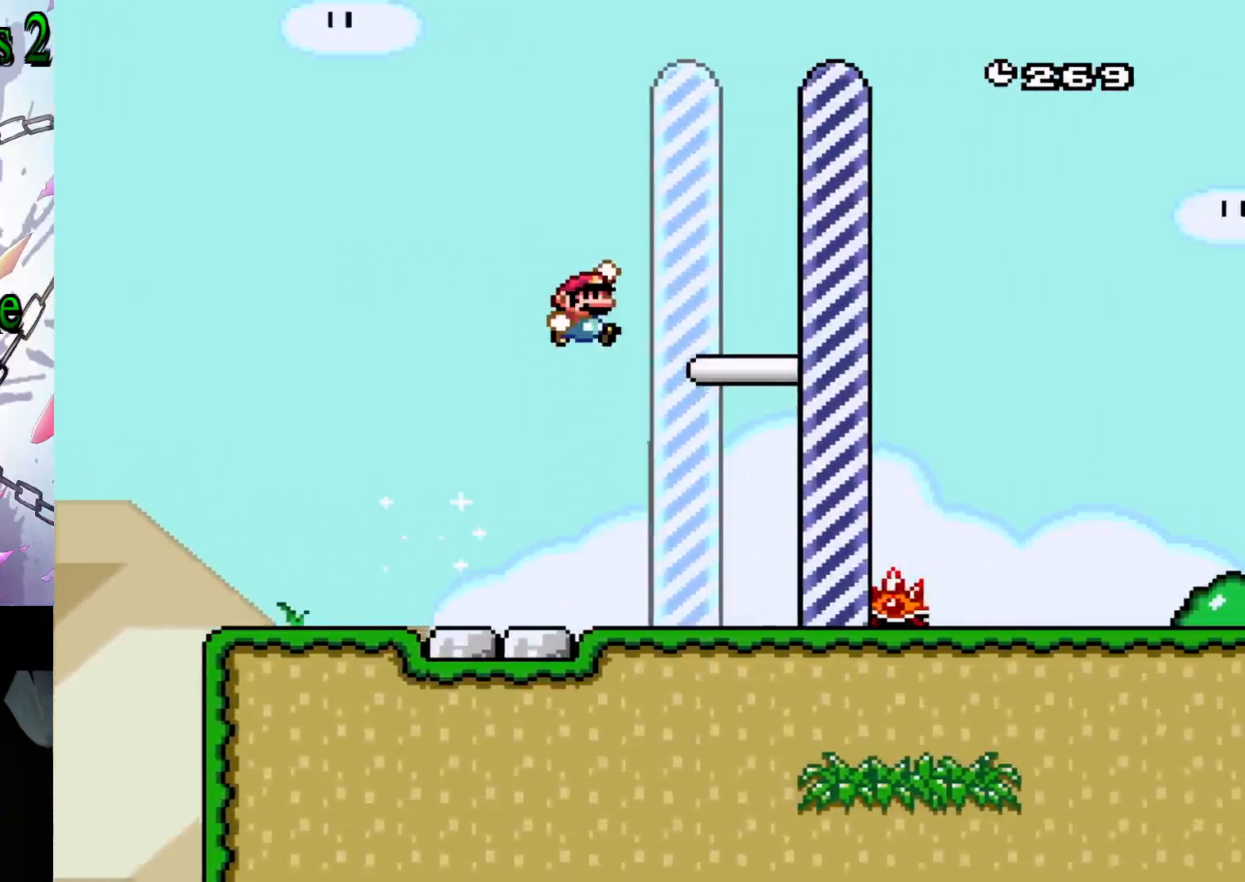
{"buttons": ["Y"], "events": [[467, "B", "up"], [467, "DPAD_RIGHT", "up"]]}
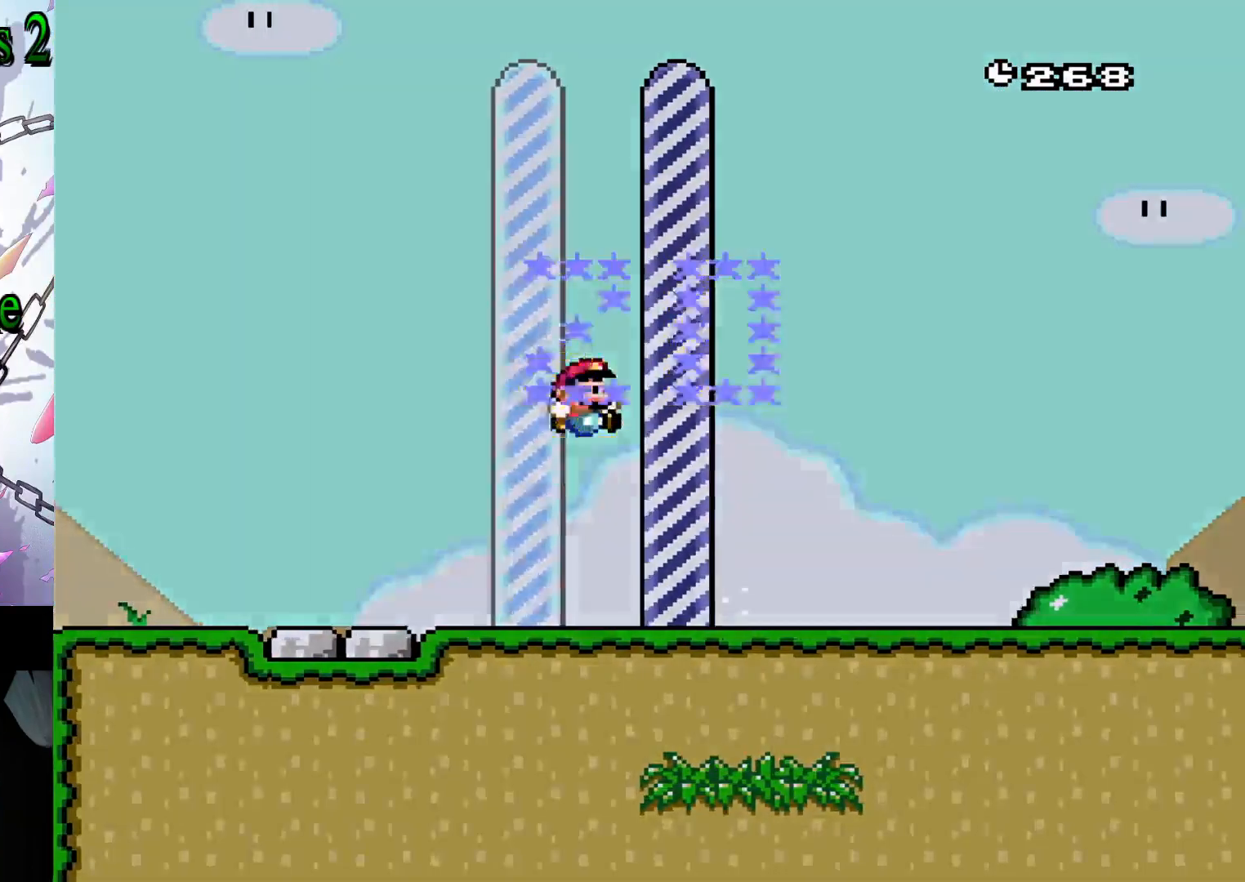
{"buttons": [], "events": [[50, "Y", "up"]]}